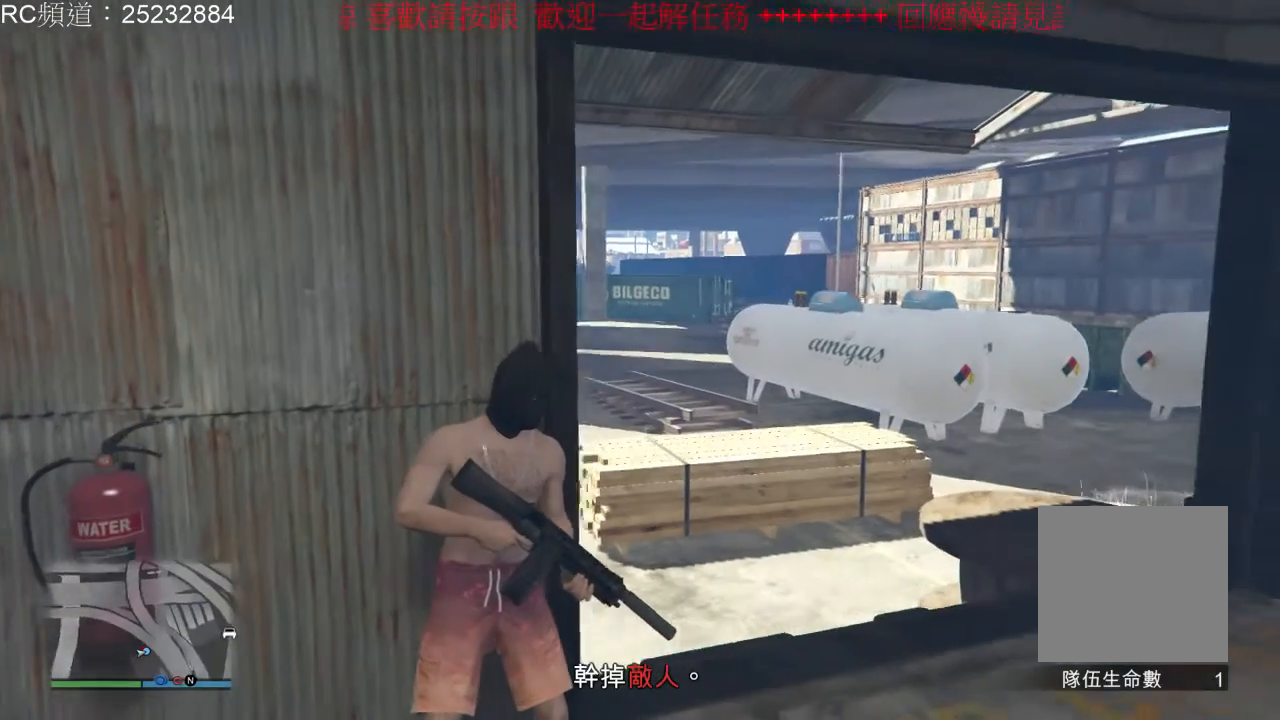
Gameplay with a controller (Xbox layout); each line is a JSON object with the inputs held at the frame after it (dt_ms = milliseconds from this image to that frame). "events" lists button and stick changes between this image and that frame as [ms after this image, input, new state], when the widget could be followed in between. Not read: L3 R3.
{"dt_ms": 1000, "buttons": [], "left_stick": "center", "right_stick": "center", "events": [[133, "right_stick", "center"], [433, "right_stick", "left"], [700, "right_stick", "center"]]}
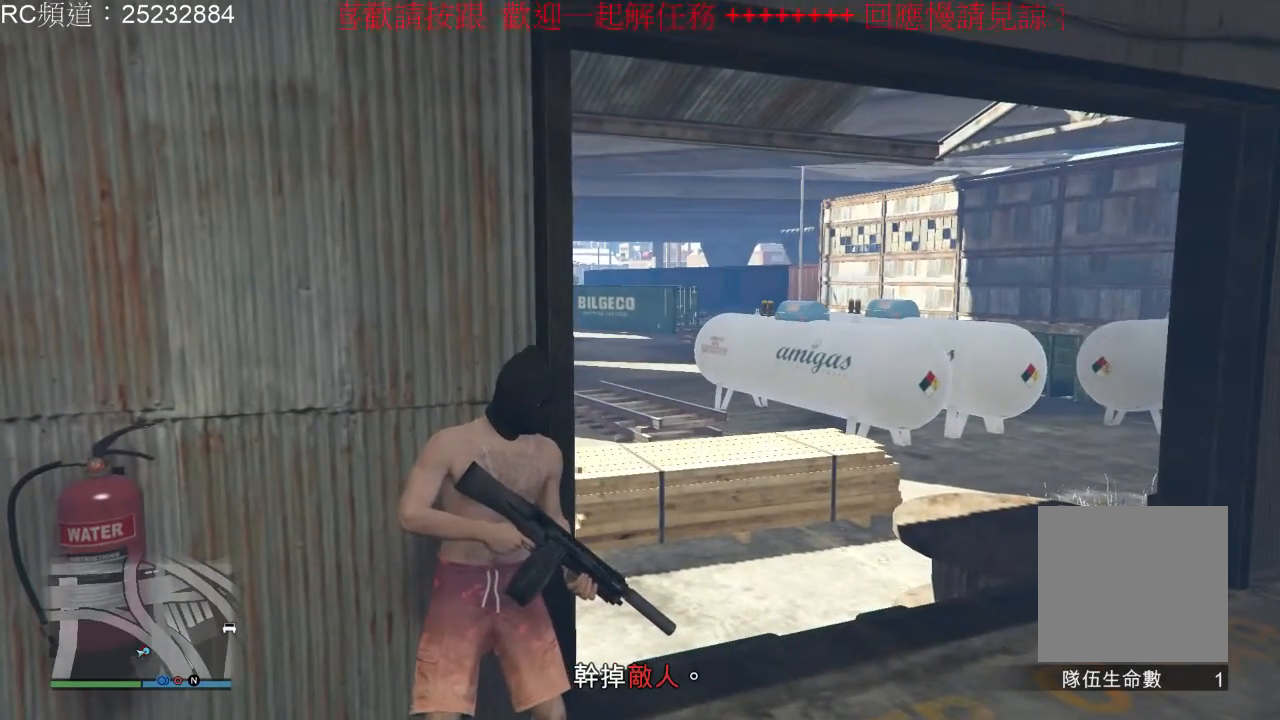
{"dt_ms": 500, "buttons": [], "left_stick": "center", "right_stick": "center", "events": []}
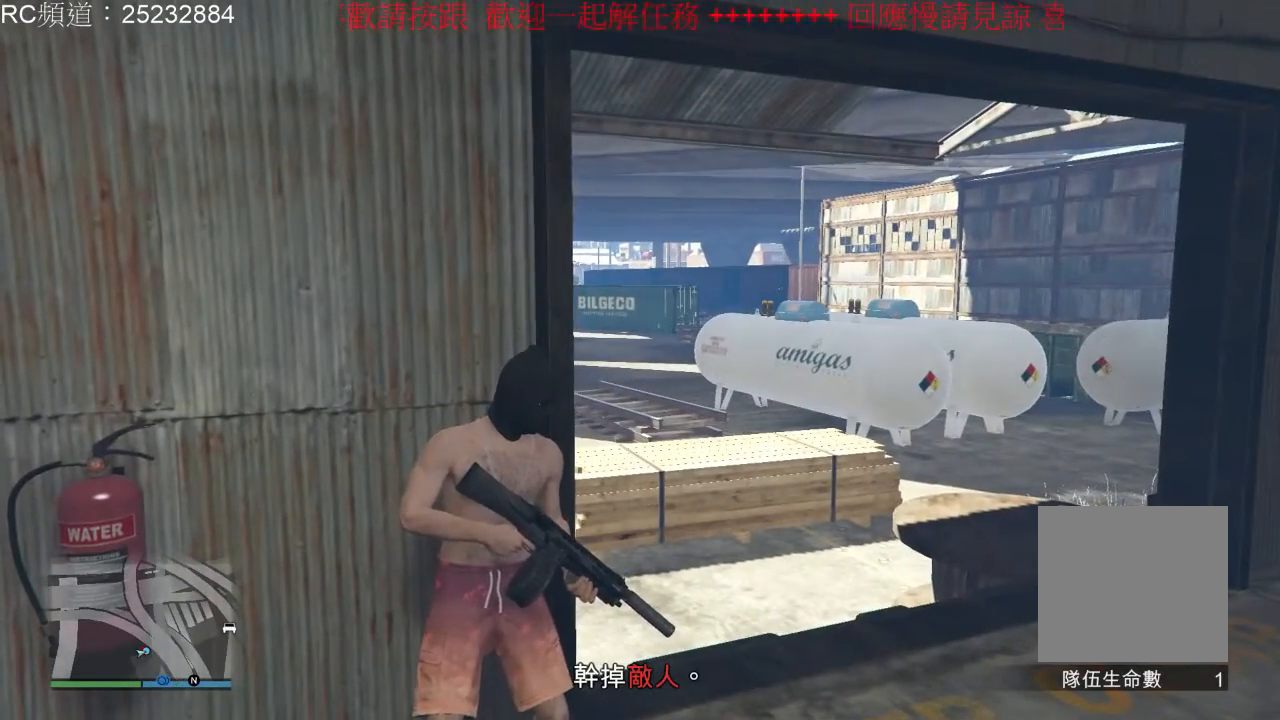
{"dt_ms": 500, "buttons": [], "left_stick": "center", "right_stick": "center", "events": []}
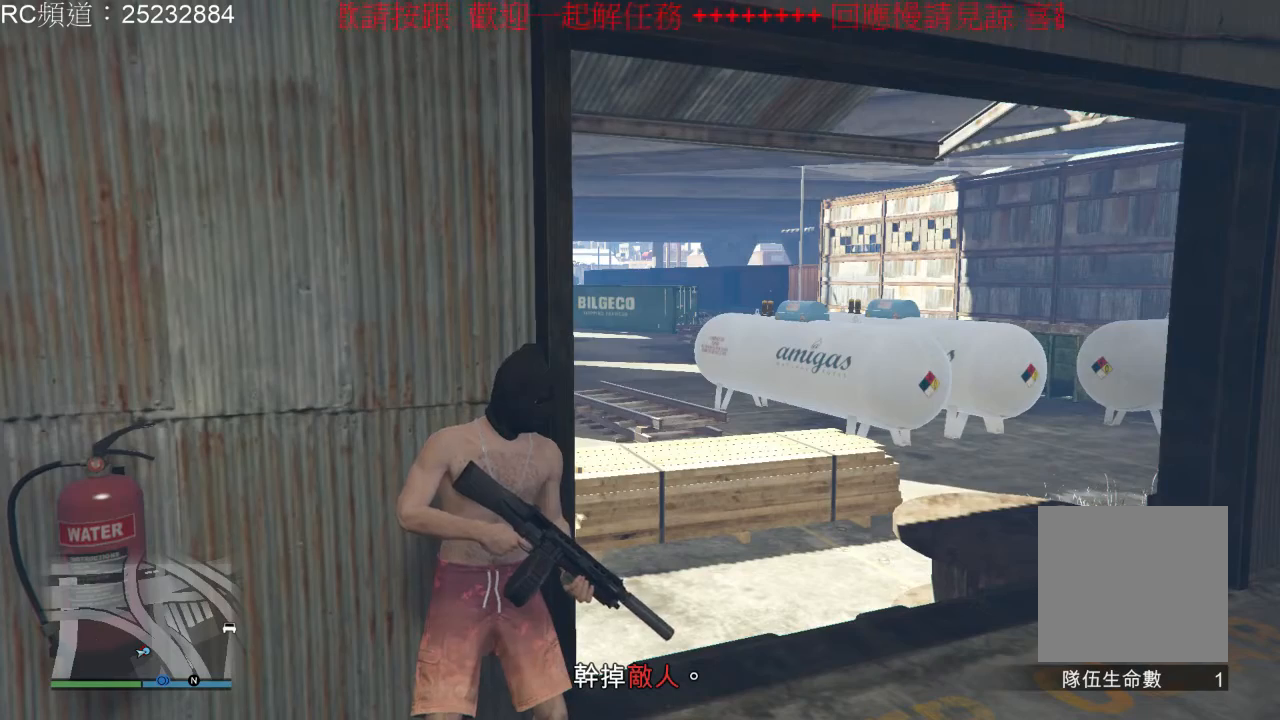
{"dt_ms": 500, "buttons": [], "left_stick": "center", "right_stick": "center", "events": []}
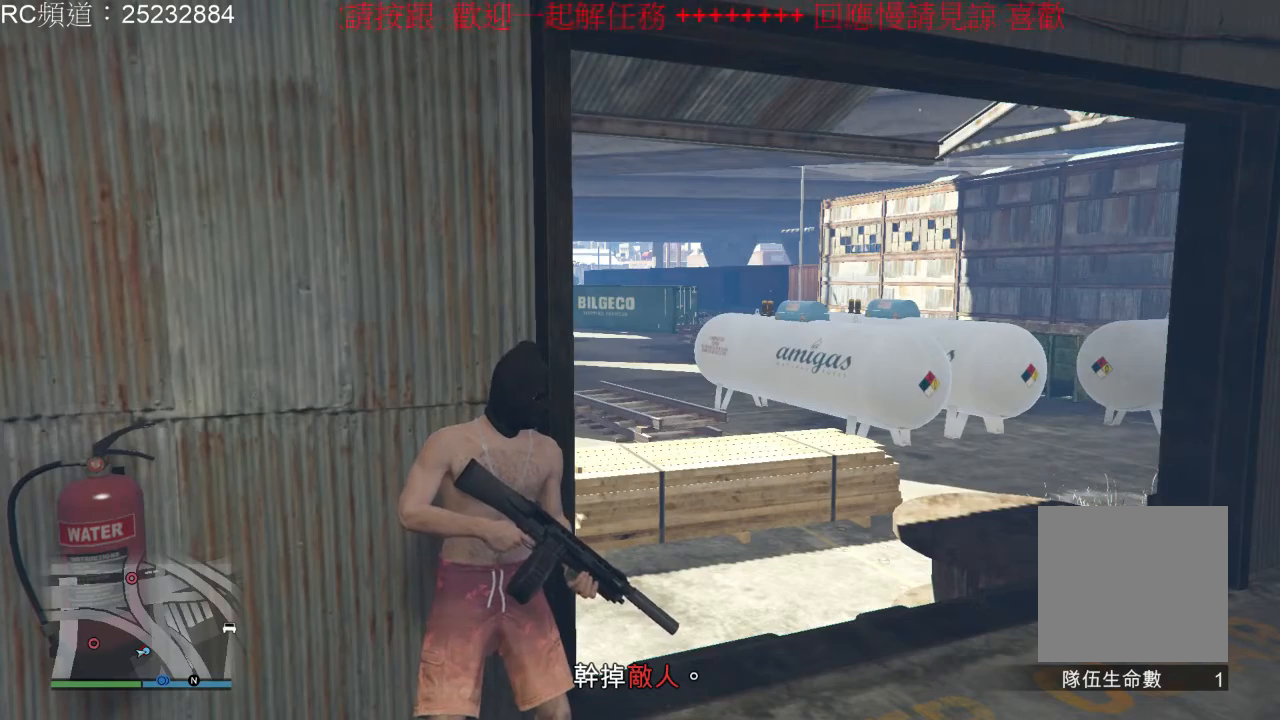
{"dt_ms": 500, "buttons": [], "left_stick": "center", "right_stick": "center", "events": []}
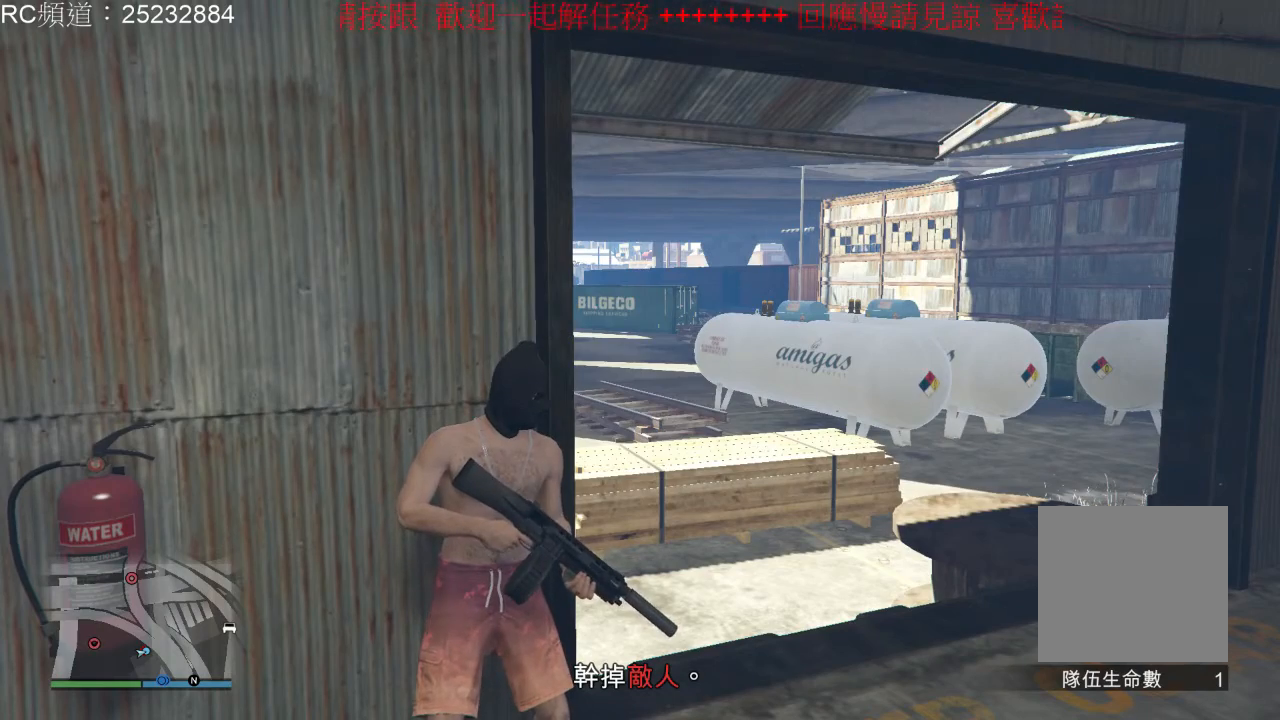
{"dt_ms": 500, "buttons": [], "left_stick": "center", "right_stick": "center", "events": []}
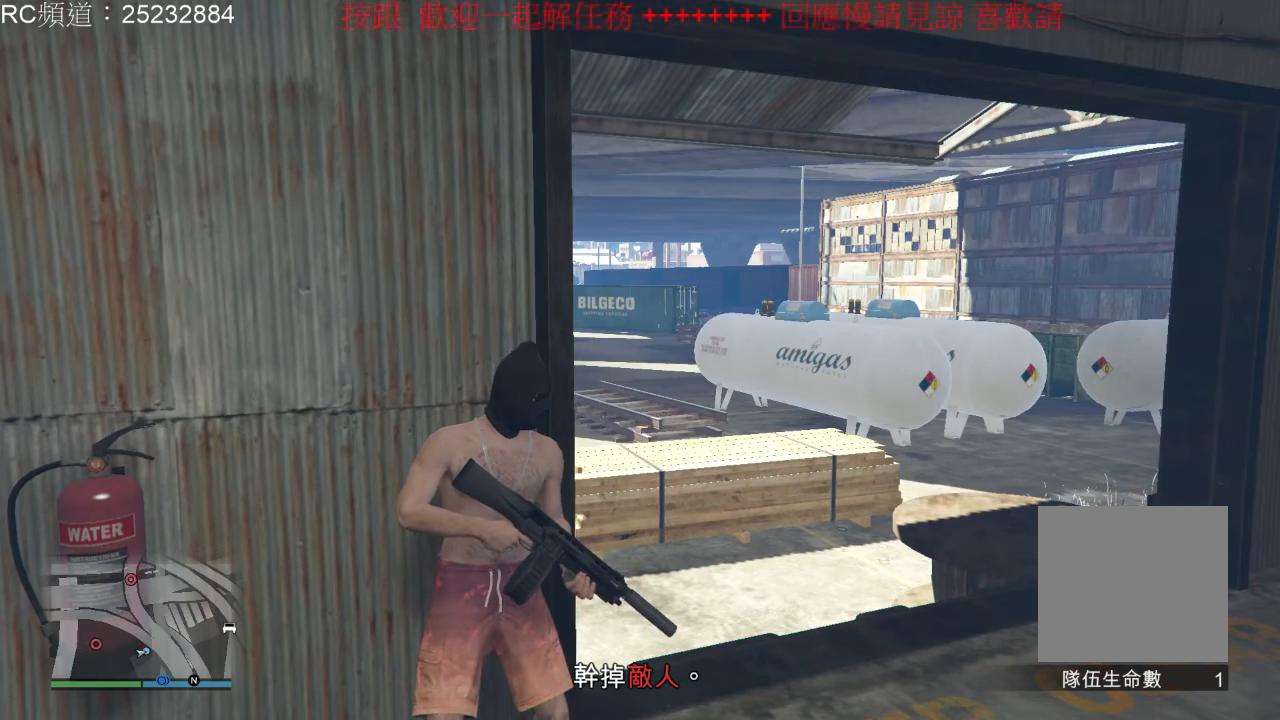
{"dt_ms": 500, "buttons": [], "left_stick": "center", "right_stick": "center", "events": []}
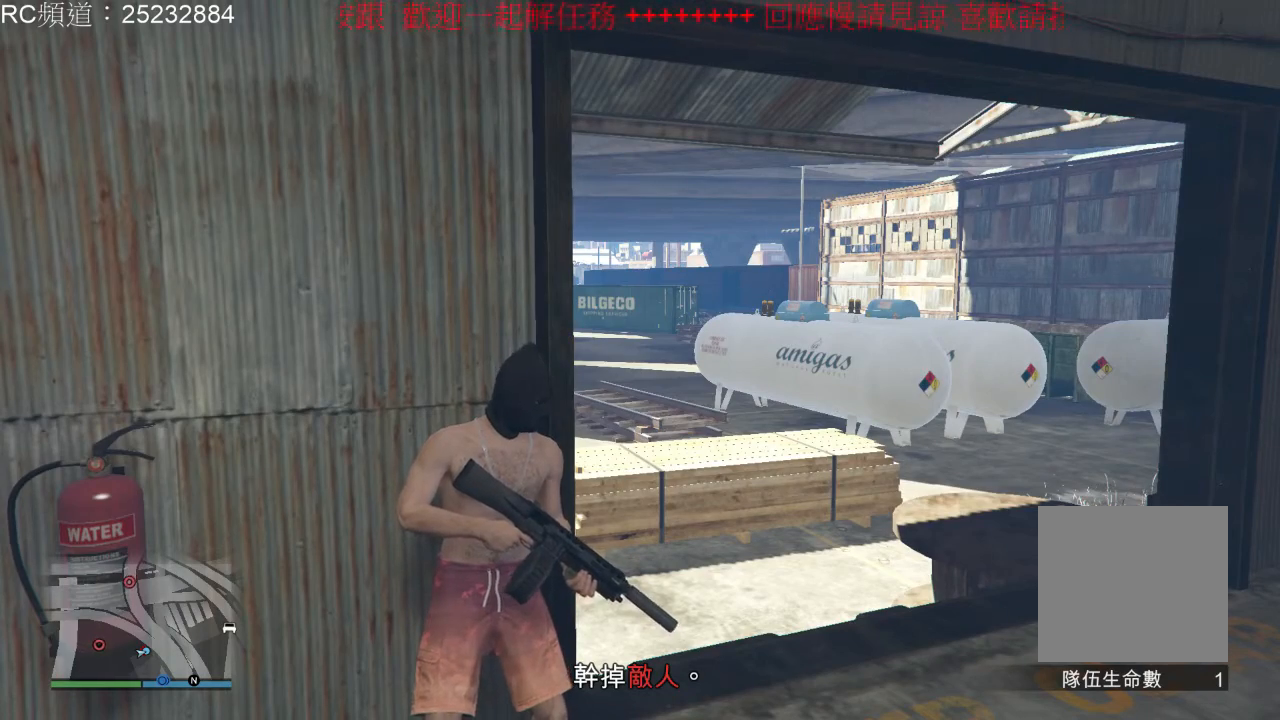
{"dt_ms": 500, "buttons": [], "left_stick": "center", "right_stick": "center", "events": []}
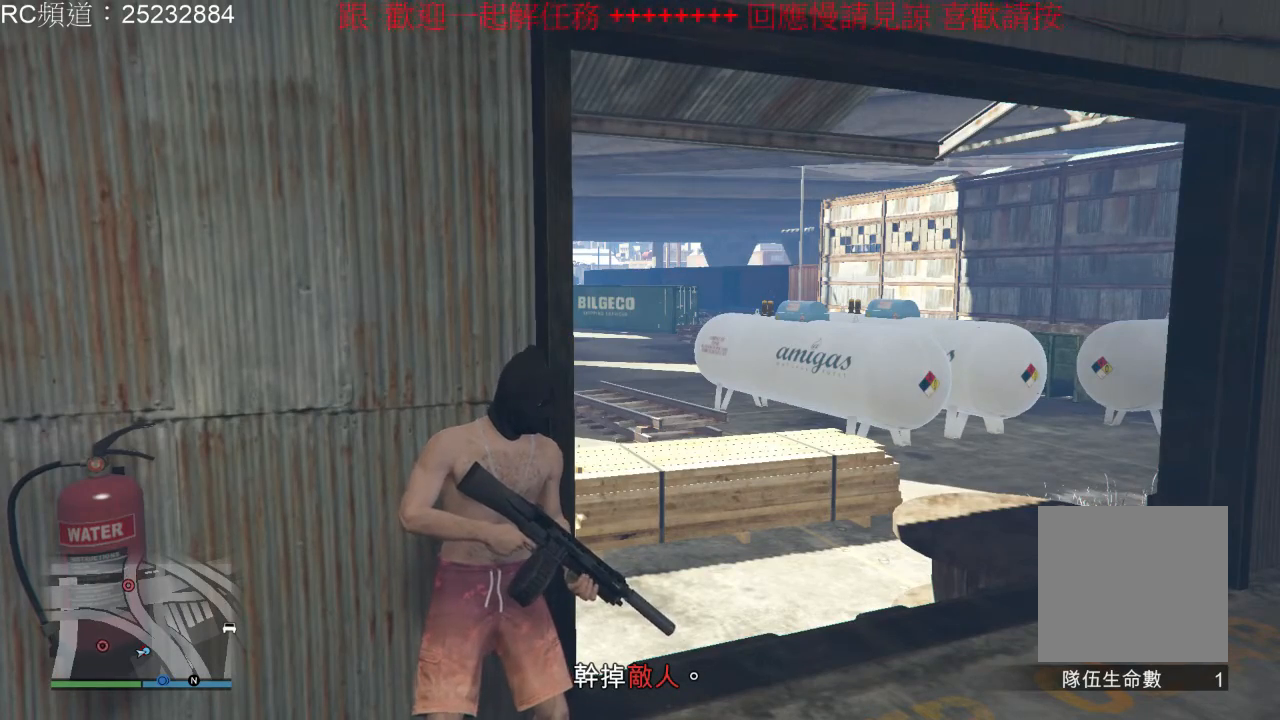
{"dt_ms": 500, "buttons": [], "left_stick": "center", "right_stick": "down-left", "events": [[100, "right_stick", "down-left"]]}
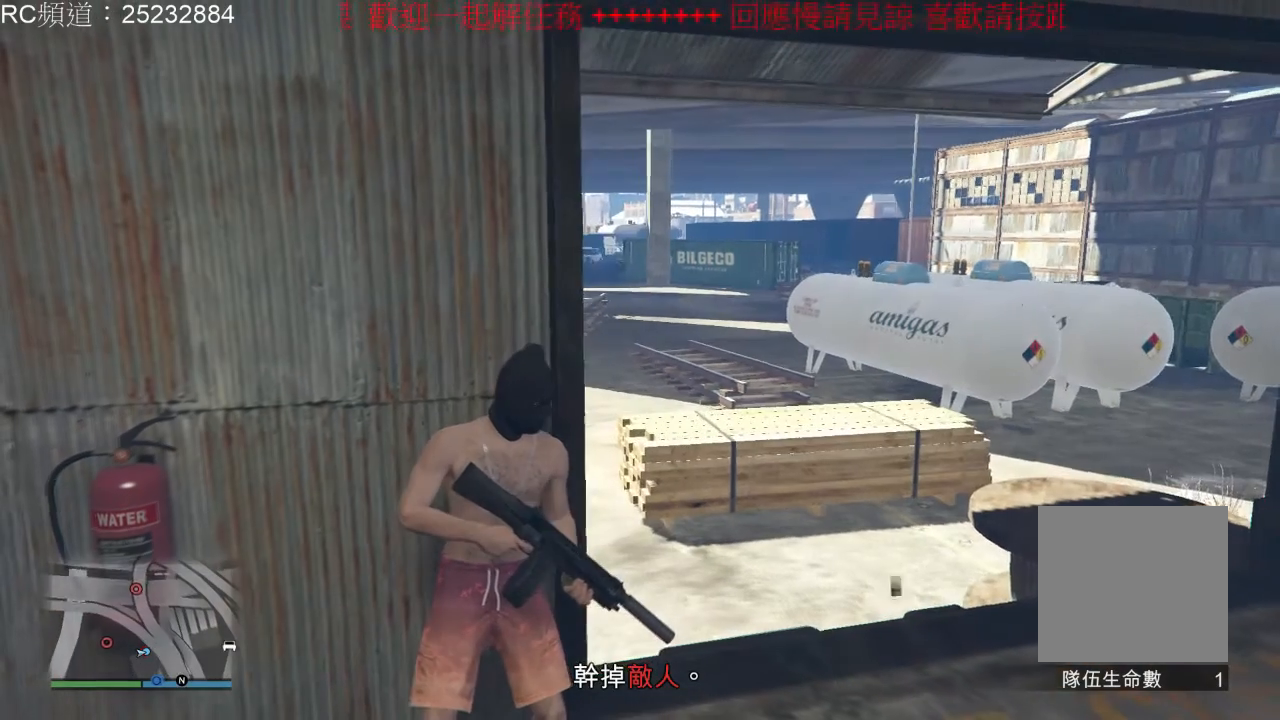
{"dt_ms": 500, "buttons": [], "left_stick": "center", "right_stick": "center", "events": [[33, "right_stick", "center"]]}
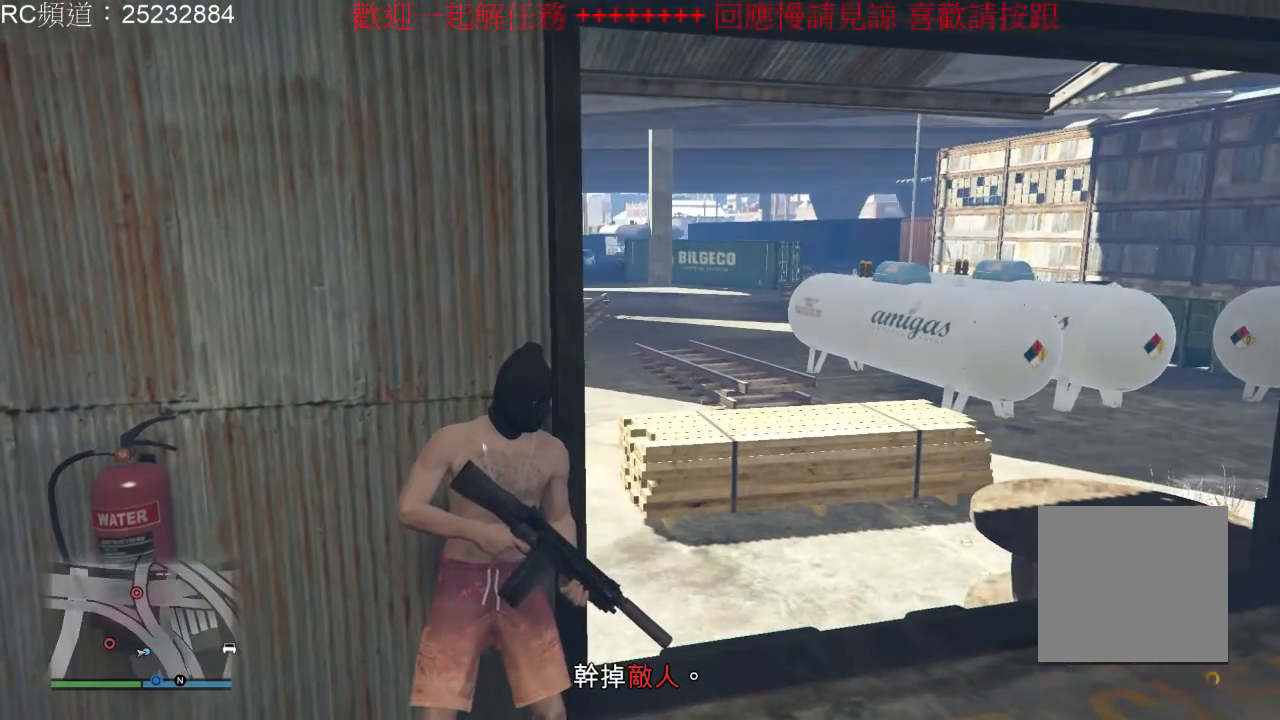
{"dt_ms": 500, "buttons": [], "left_stick": "center", "right_stick": "down-left", "events": [[267, "right_stick", "down-left"]]}
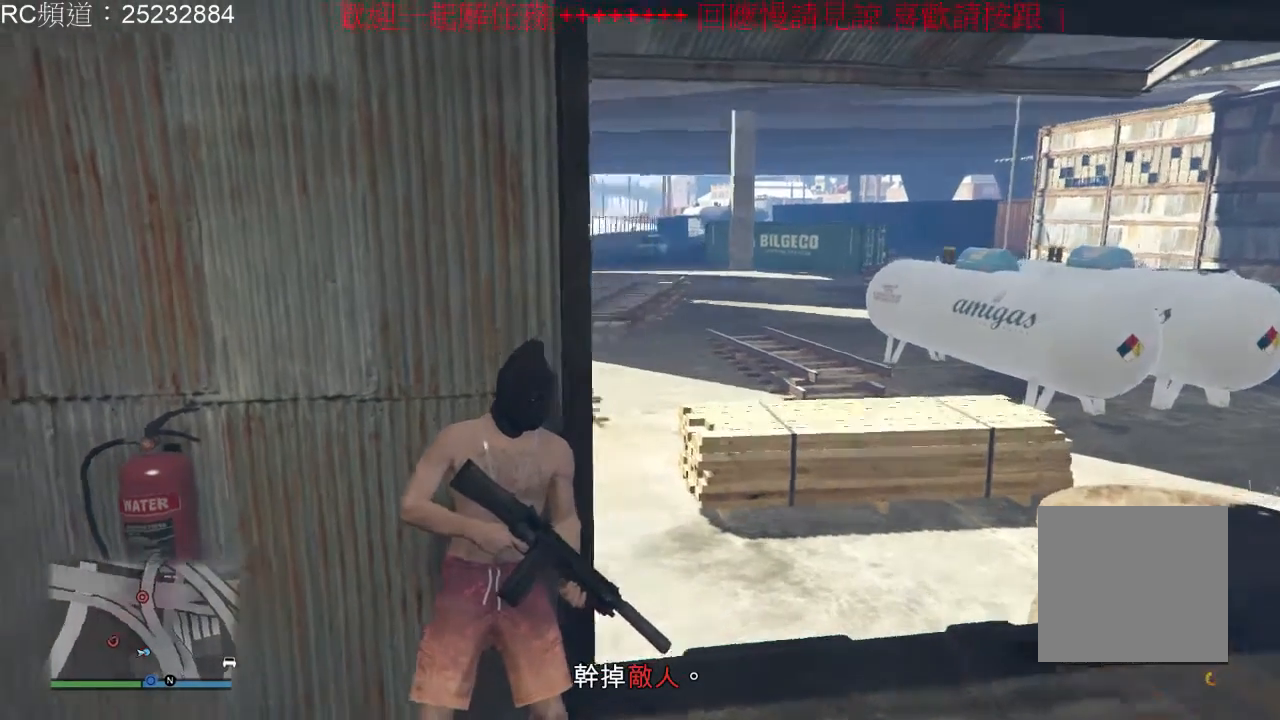
{"dt_ms": 500, "buttons": [], "left_stick": "center", "right_stick": "center", "events": [[267, "right_stick", "left"], [433, "right_stick", "center"]]}
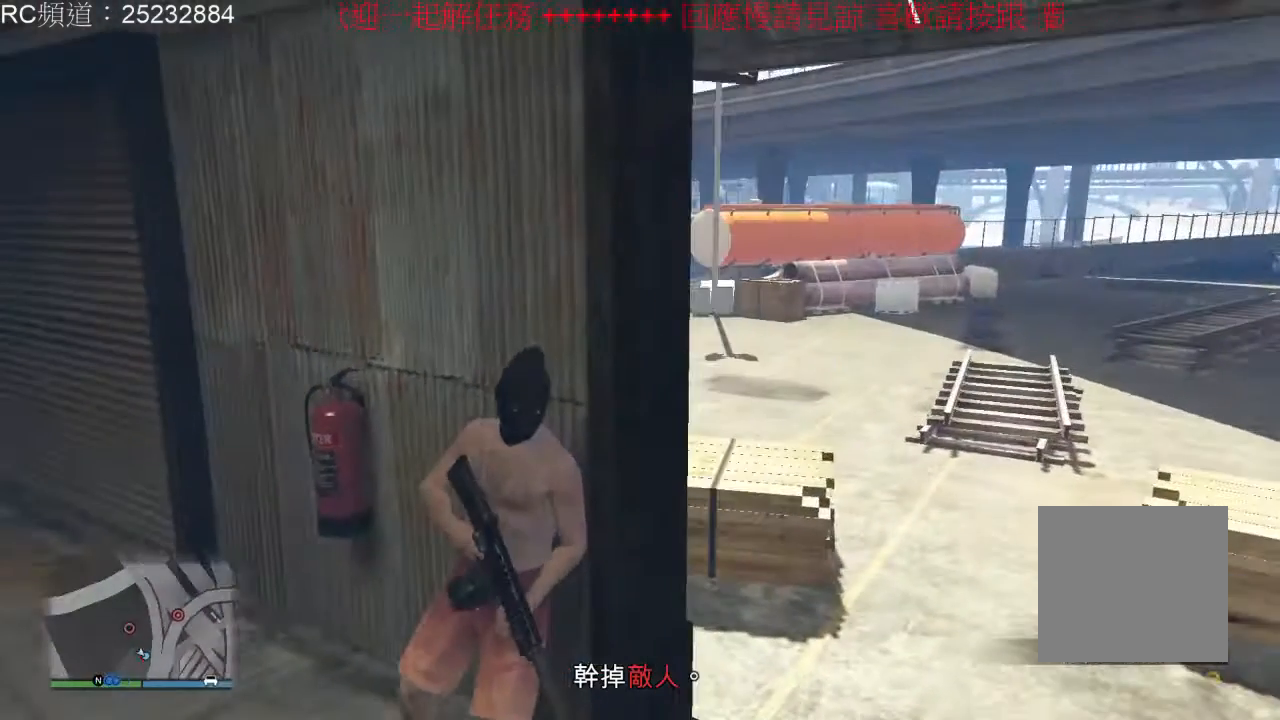
{"dt_ms": 1000, "buttons": [], "left_stick": "center", "right_stick": "center", "events": [[500, "right_stick", "right"], [967, "right_stick", "center"]]}
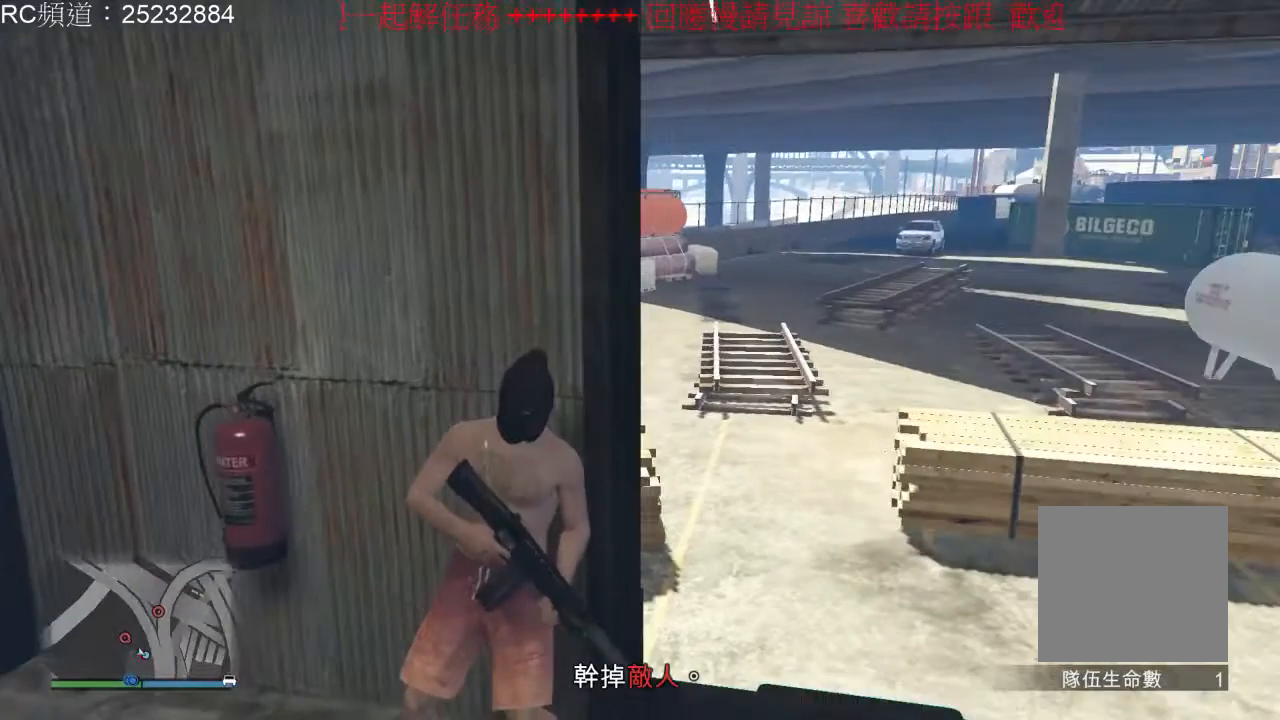
{"dt_ms": 500, "buttons": [], "left_stick": "center", "right_stick": "up-right", "events": [[367, "right_stick", "up-right"]]}
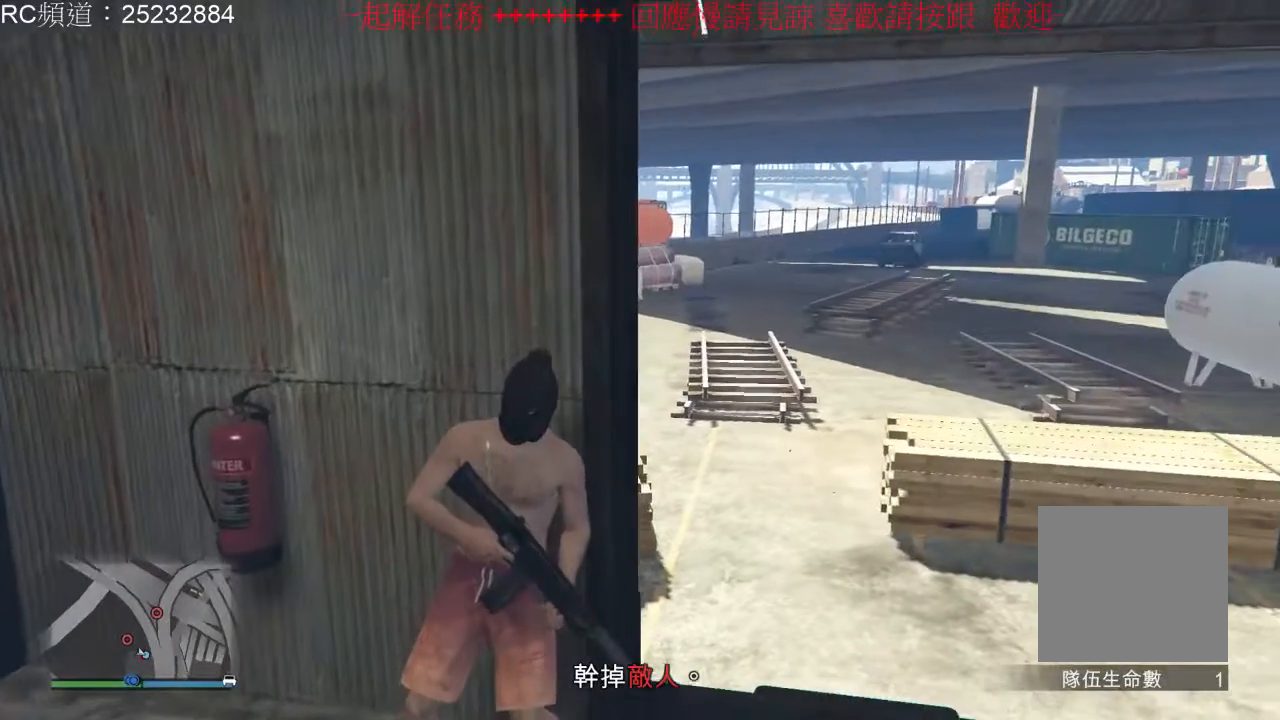
{"dt_ms": 500, "buttons": [], "left_stick": "center", "right_stick": "right", "events": [[67, "right_stick", "center"], [467, "right_stick", "right"]]}
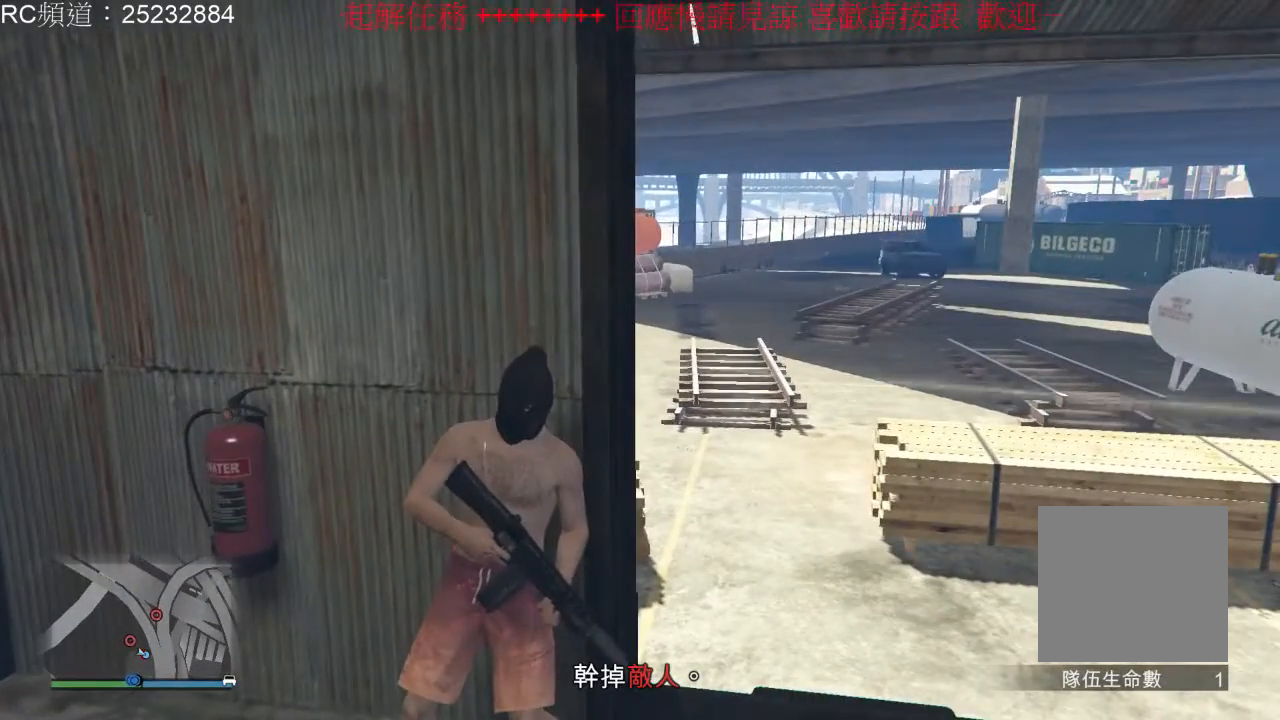
{"dt_ms": 500, "buttons": [], "left_stick": "center", "right_stick": "right", "events": [[167, "right_stick", "center"], [367, "right_stick", "right"]]}
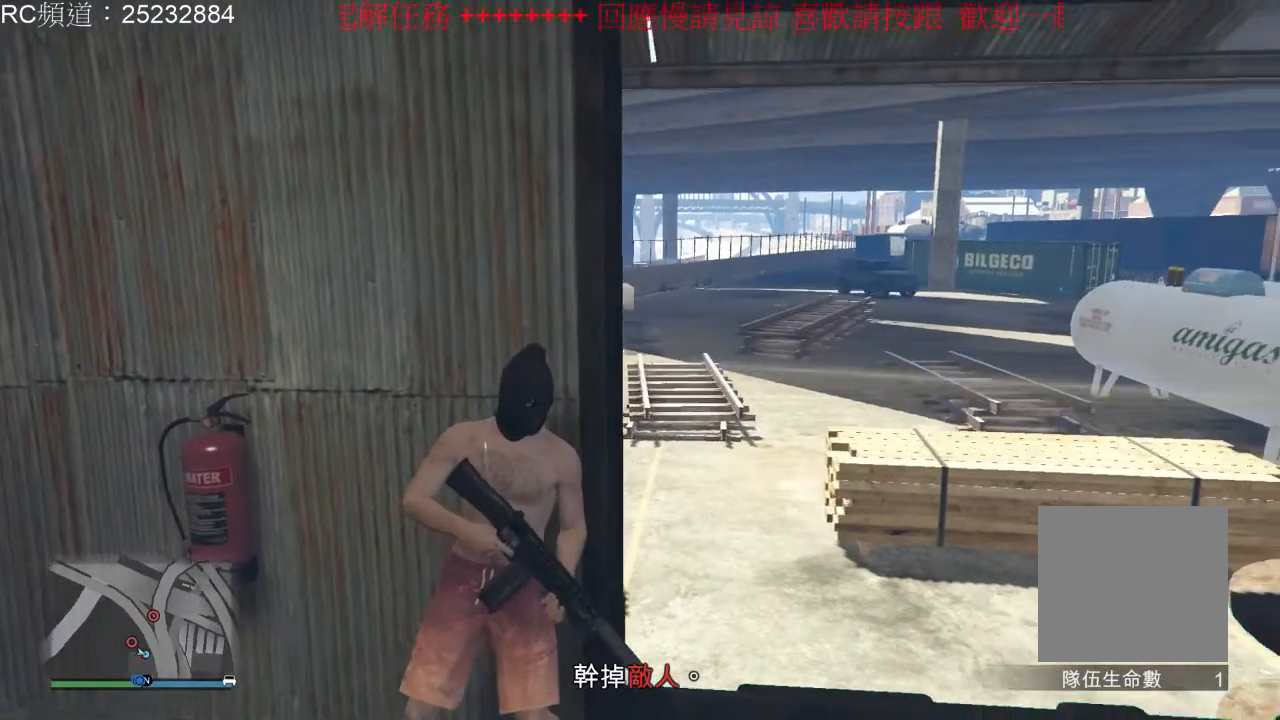
{"dt_ms": 500, "buttons": [], "left_stick": "center", "right_stick": "center", "events": [[167, "right_stick", "center"]]}
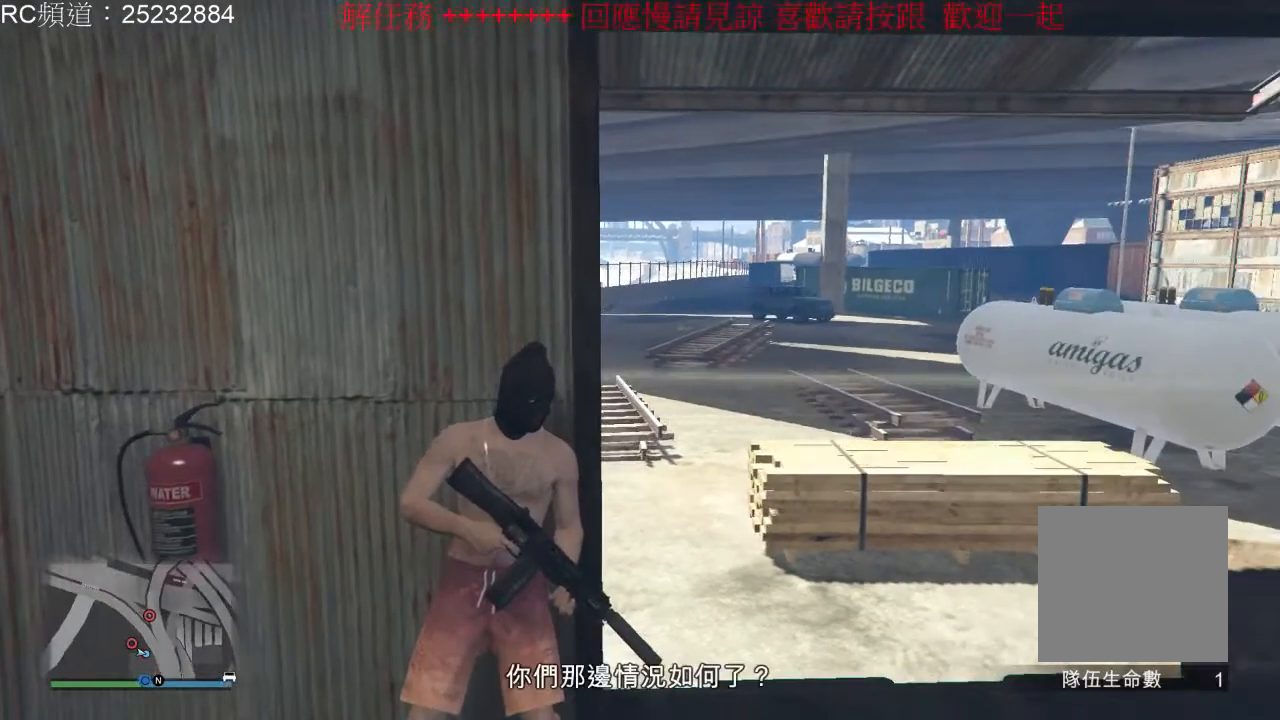
{"dt_ms": 500, "buttons": [], "left_stick": "center", "right_stick": "center", "events": [[100, "right_stick", "right"], [167, "right_stick", "up-right"], [300, "right_stick", "center"]]}
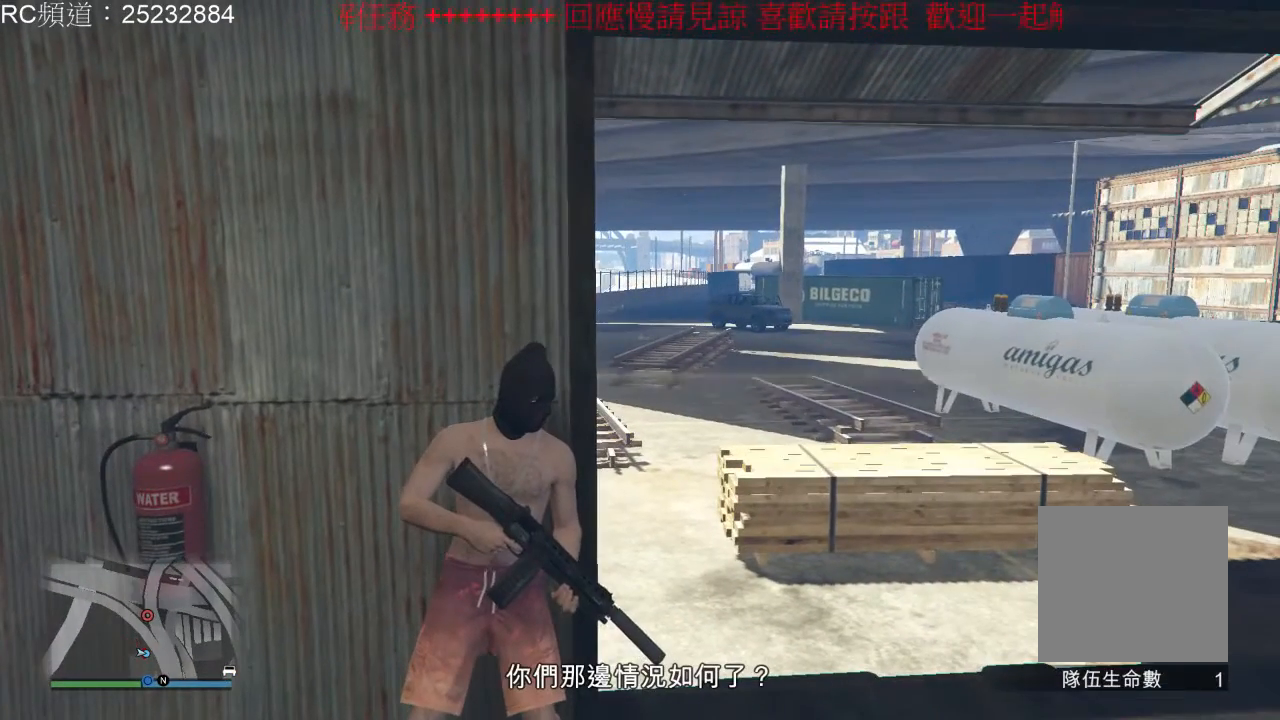
{"dt_ms": 500, "buttons": [], "left_stick": "center", "right_stick": "center", "events": [[167, "right_stick", "up-right"], [300, "right_stick", "center"]]}
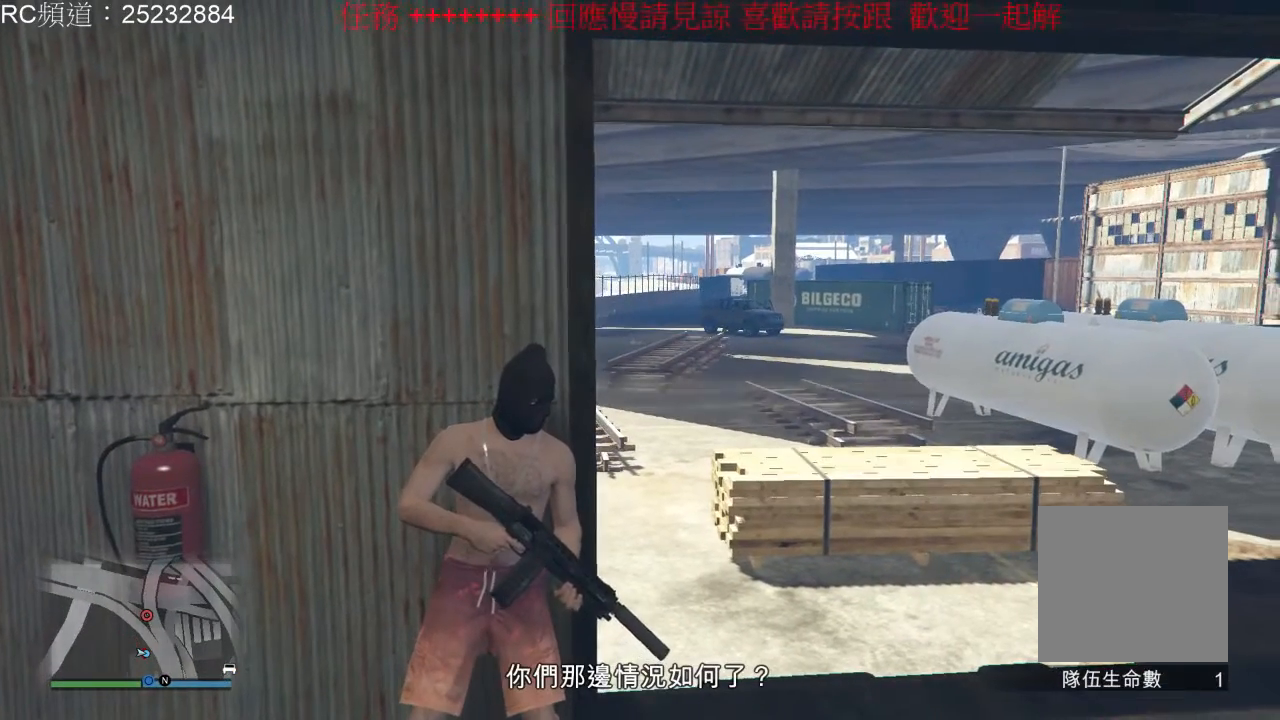
{"dt_ms": 500, "buttons": ["L2"], "left_stick": "center", "right_stick": "center", "events": [[400, "L2", "down"]]}
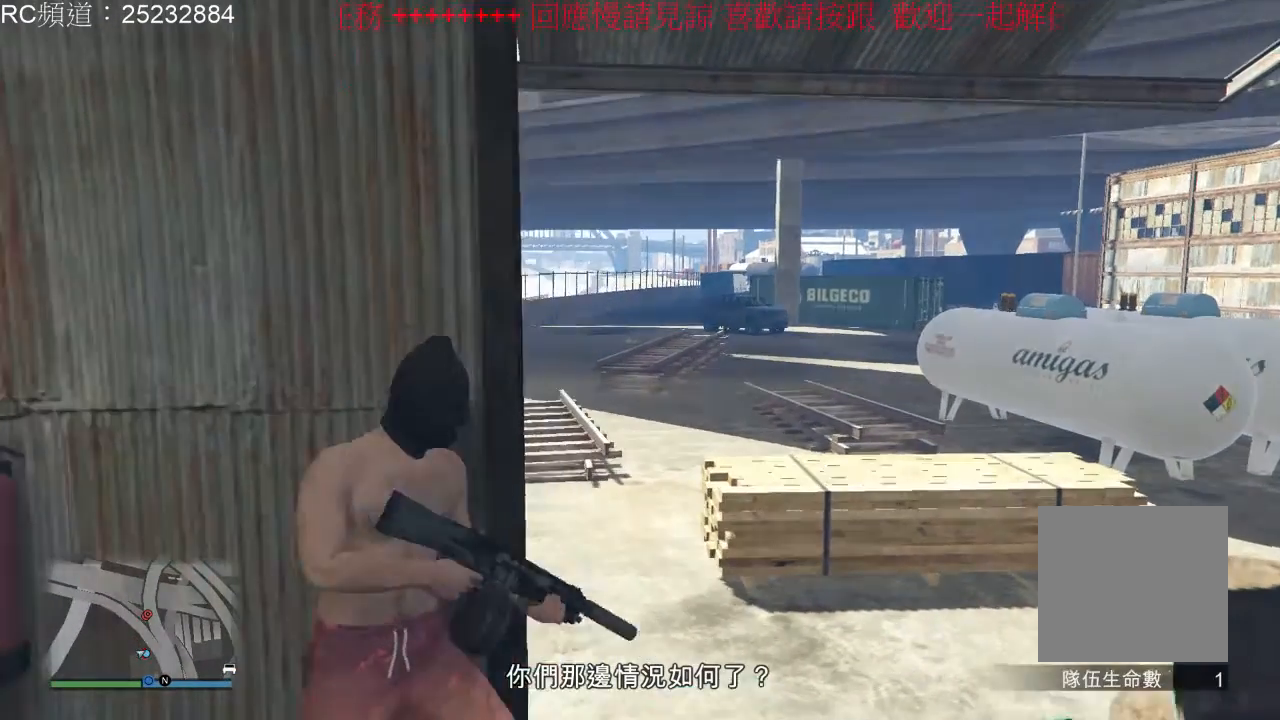
{"dt_ms": 500, "buttons": ["L2", "R2"], "left_stick": "center", "right_stick": "center", "events": [[267, "R2", "down"]]}
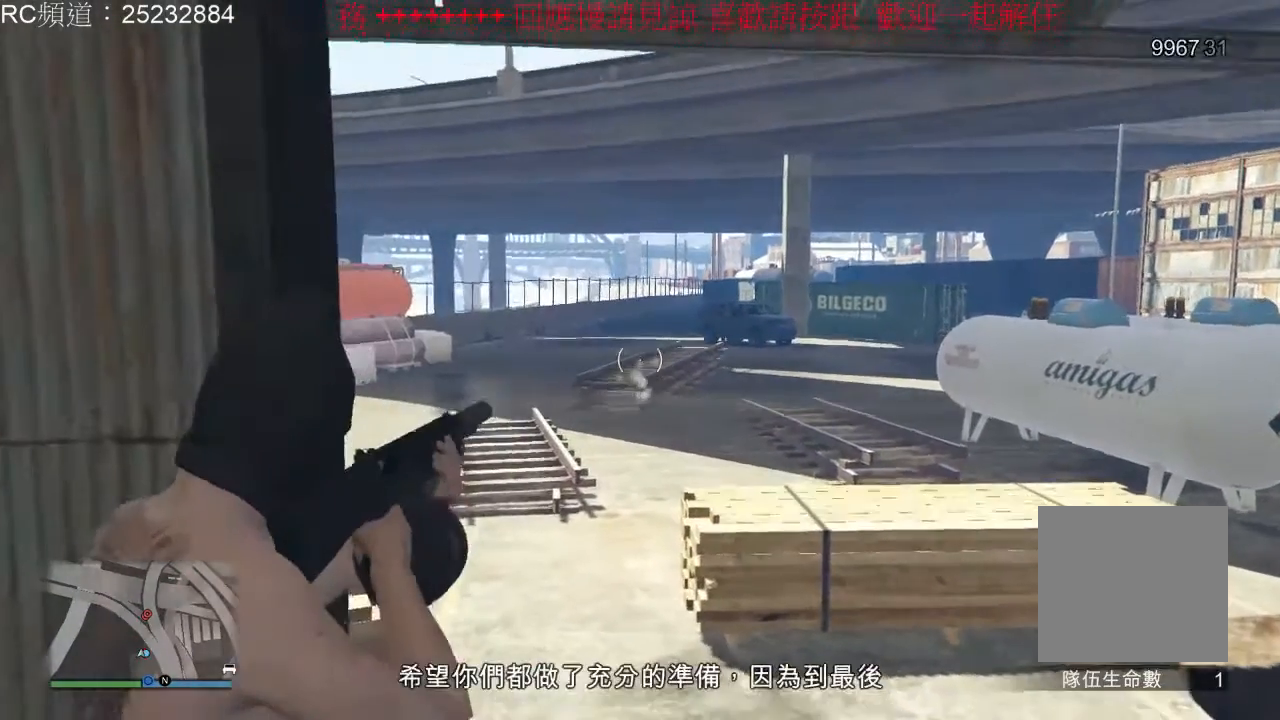
{"dt_ms": 500, "buttons": [], "left_stick": "center", "right_stick": "up-right", "events": [[100, "L2", "up"], [100, "R2", "up"], [267, "right_stick", "up-right"]]}
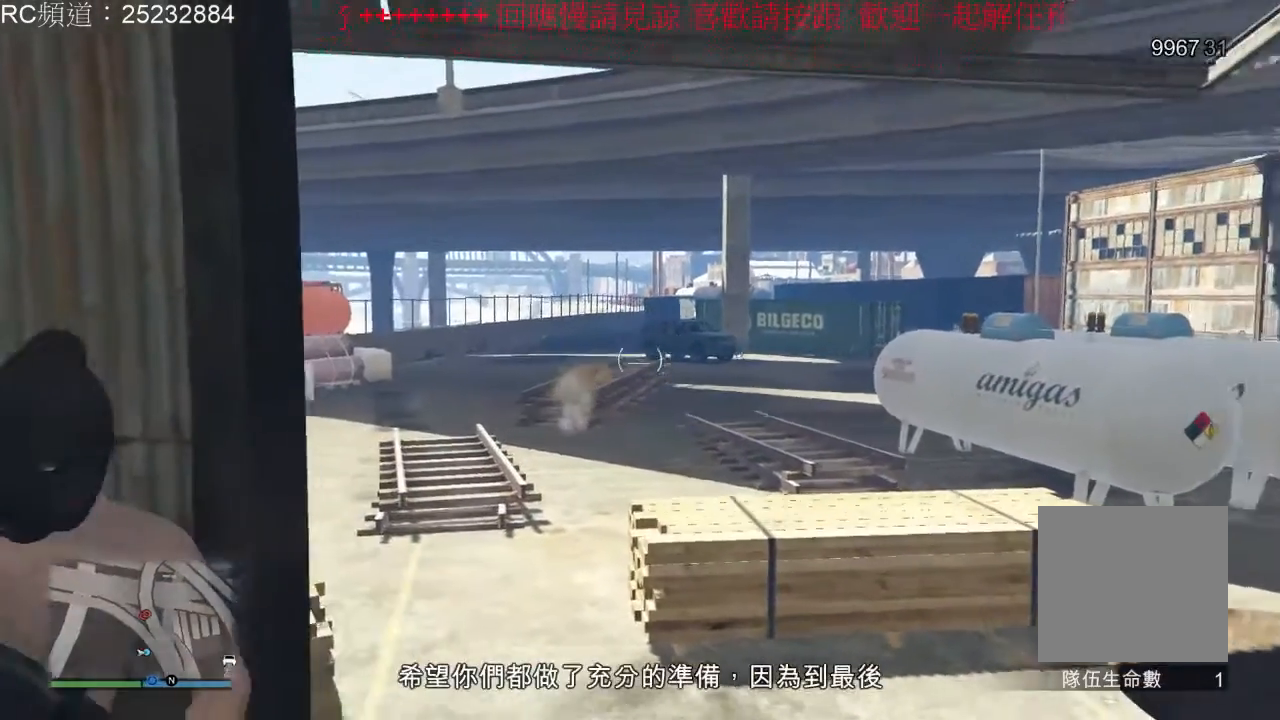
{"dt_ms": 500, "buttons": ["L2"], "left_stick": "center", "right_stick": "center", "events": [[100, "right_stick", "center"], [433, "L2", "down"]]}
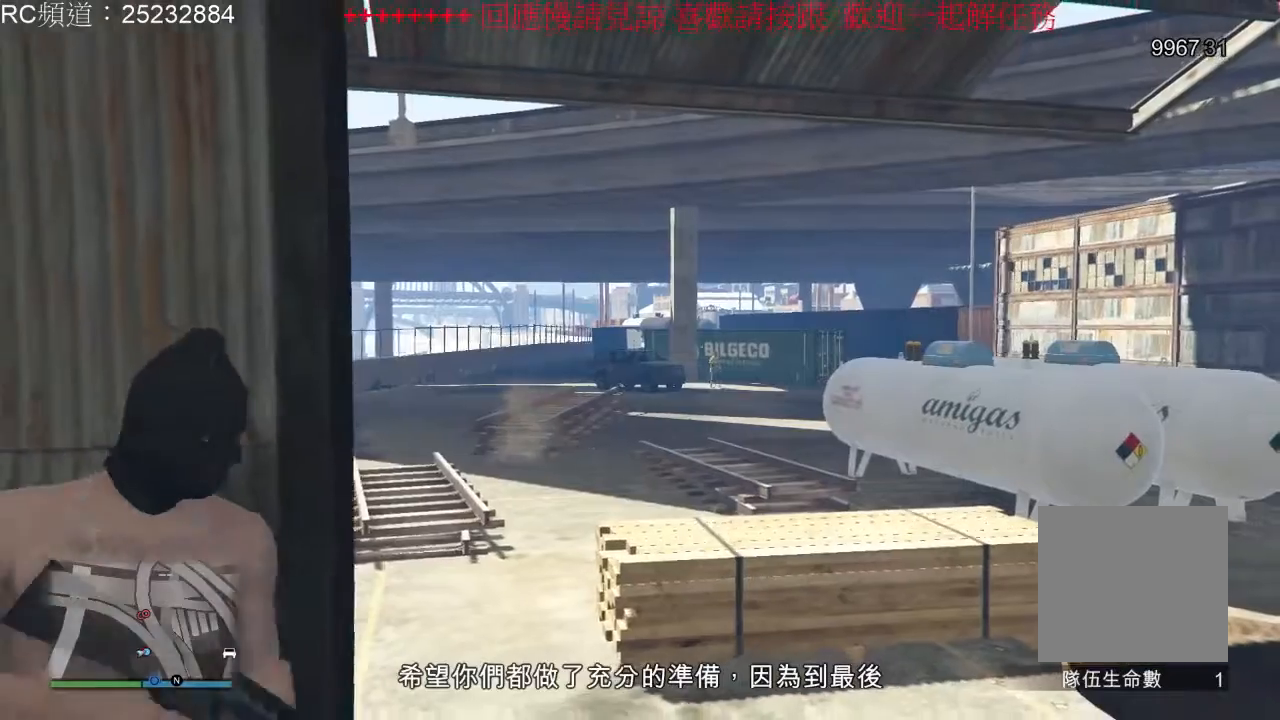
{"dt_ms": 500, "buttons": ["L2"], "left_stick": "center", "right_stick": "center", "events": [[133, "R2", "down"], [467, "R2", "up"]]}
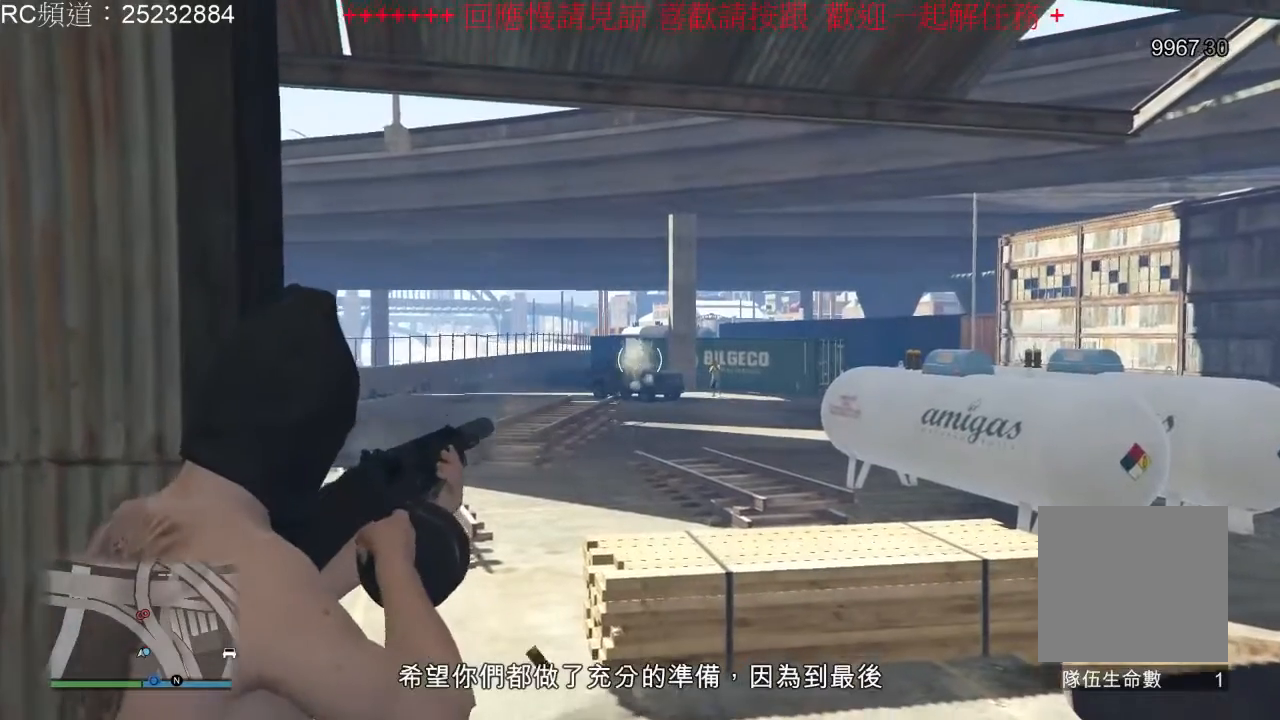
{"dt_ms": 500, "buttons": [], "left_stick": "center", "right_stick": "right", "events": [[33, "L2", "up"], [267, "right_stick", "right"]]}
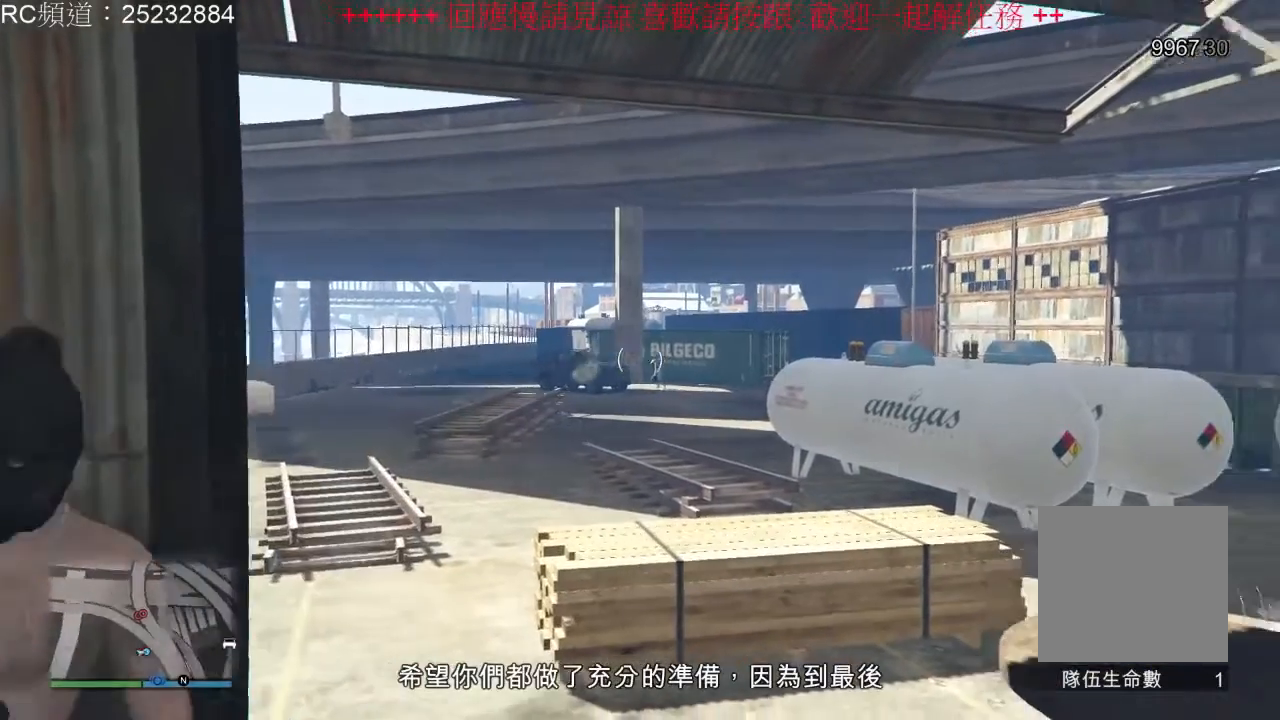
{"dt_ms": 500, "buttons": [], "left_stick": "center", "right_stick": "left", "events": [[67, "right_stick", "center"], [433, "right_stick", "left"]]}
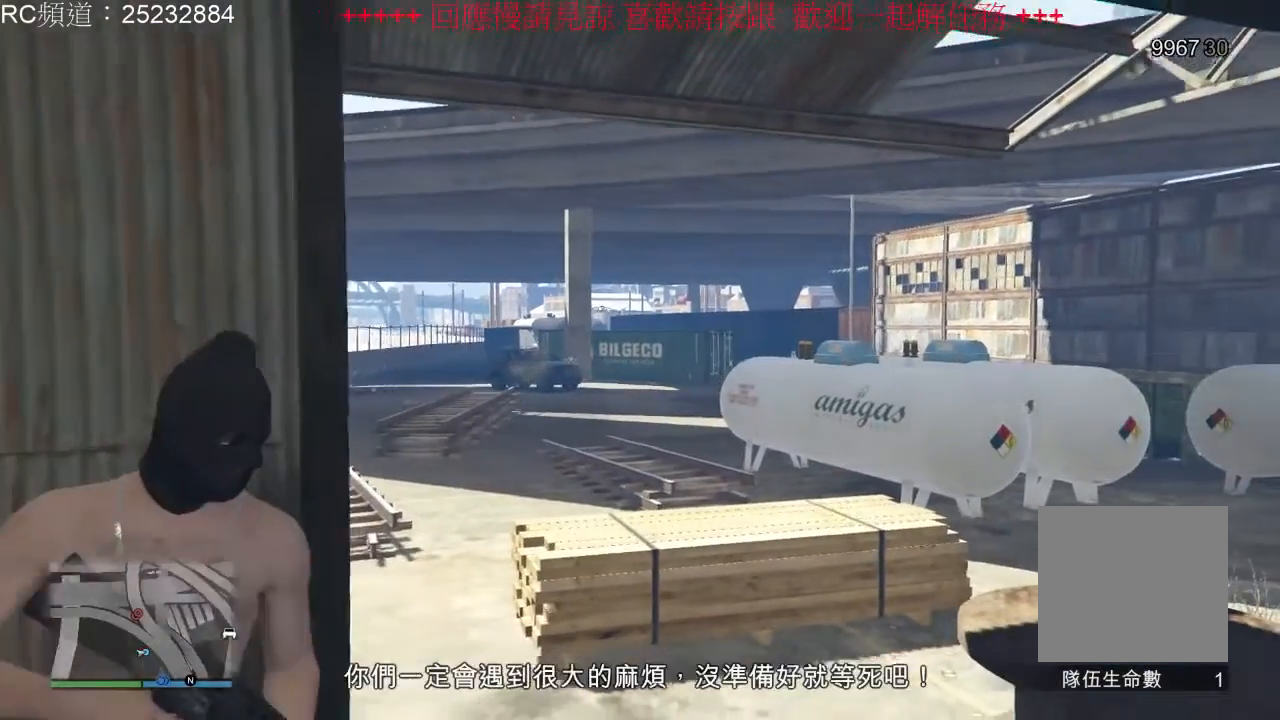
{"dt_ms": 500, "buttons": ["L2"], "left_stick": "center", "right_stick": "center", "events": [[200, "right_stick", "center"], [333, "L2", "down"]]}
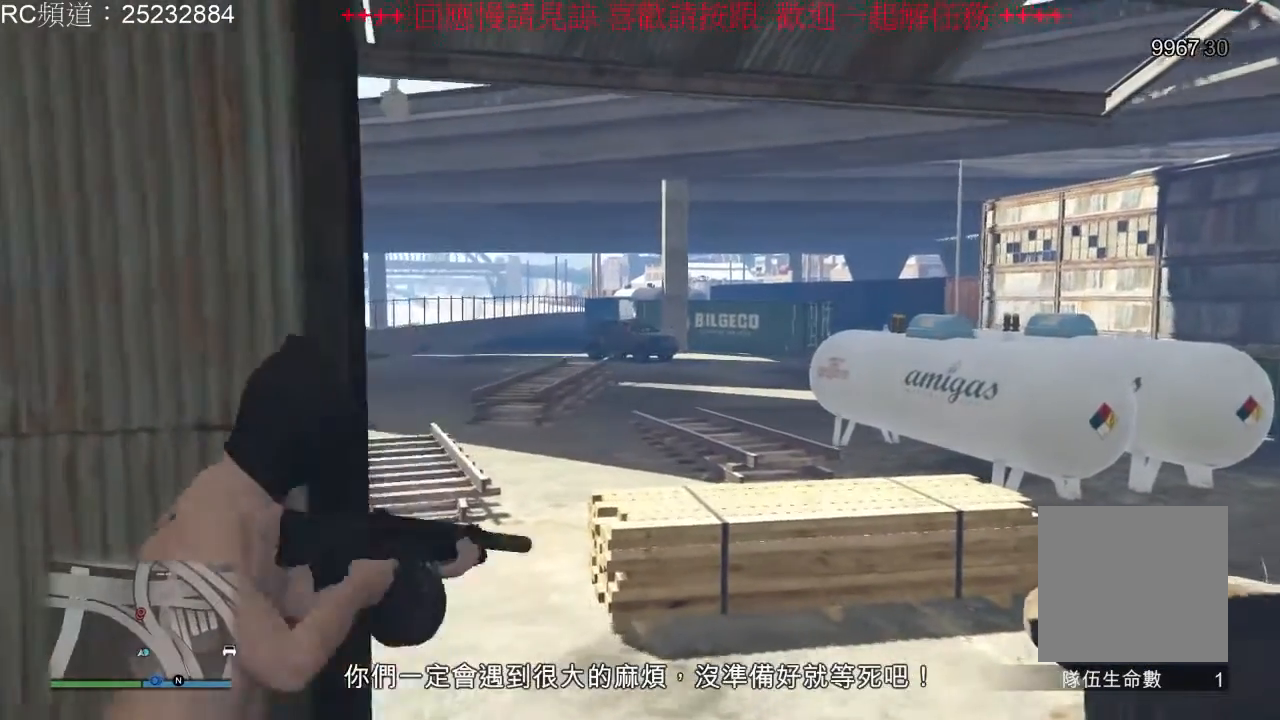
{"dt_ms": 500, "buttons": ["L2"], "left_stick": "center", "right_stick": "center", "events": [[33, "R2", "down"], [433, "R2", "up"]]}
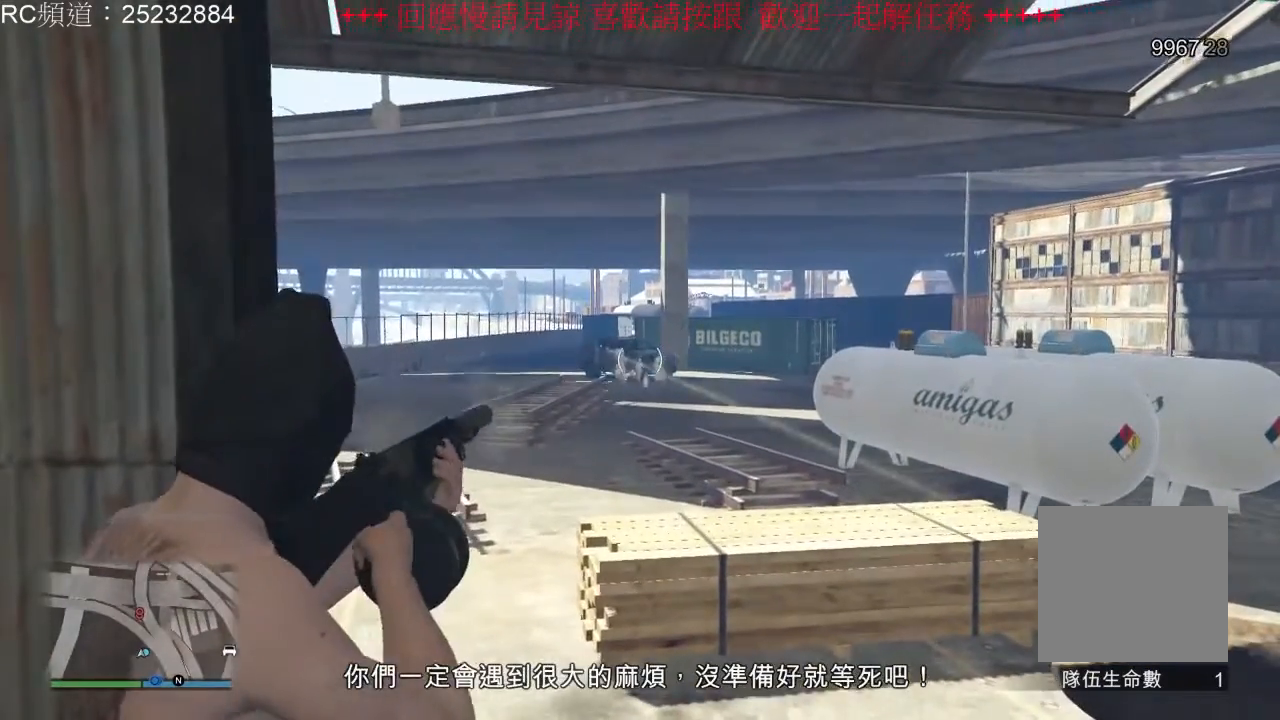
{"dt_ms": 500, "buttons": [], "left_stick": "center", "right_stick": "center", "events": [[33, "L2", "up"], [233, "right_stick", "up"], [367, "right_stick", "center"]]}